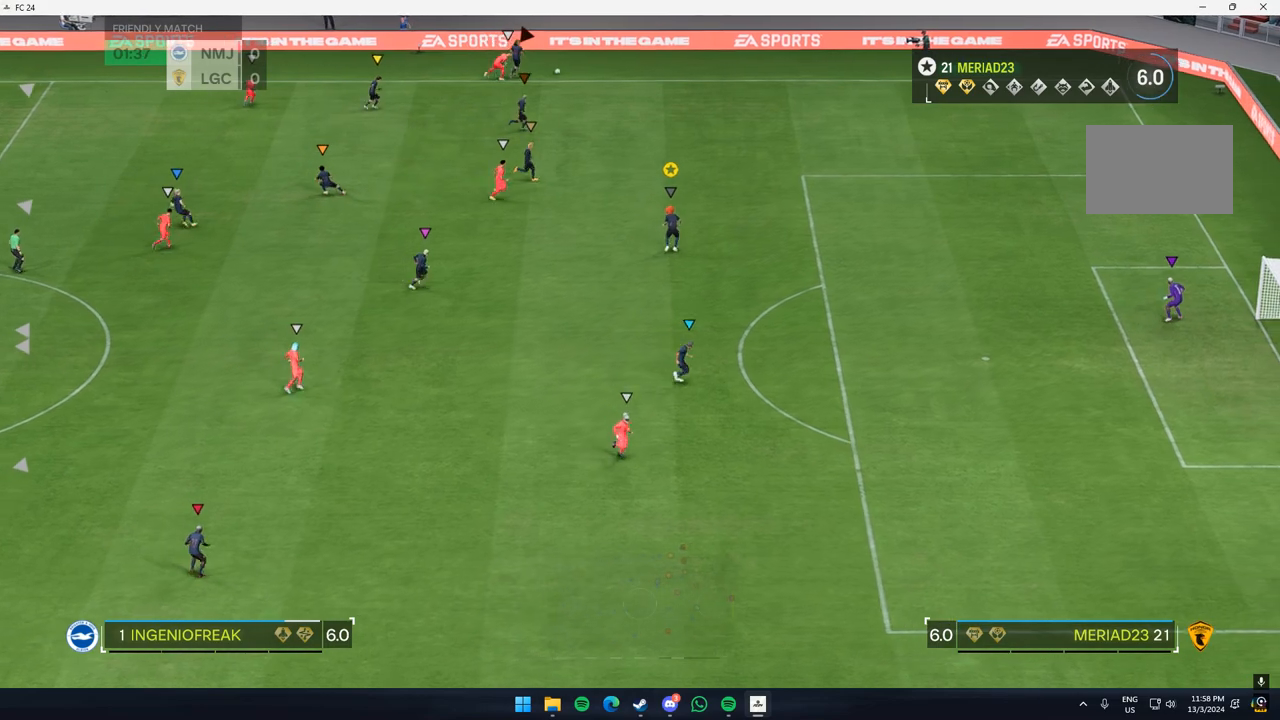
Gameplay with a controller (Xbox layout); each line is a JSON object with the inputs held at the frame after it (dt_ms = milliseconds from this image to that frame). "events" lists button and stick changes between this image and that frame as [ms after this image, input, new state], when the widget could be followed in between. Not read: L3 R3 right_stick.
{"dt_ms": 500, "buttons": [], "left_stick": "center", "events": [[133, "left_stick", "center"]]}
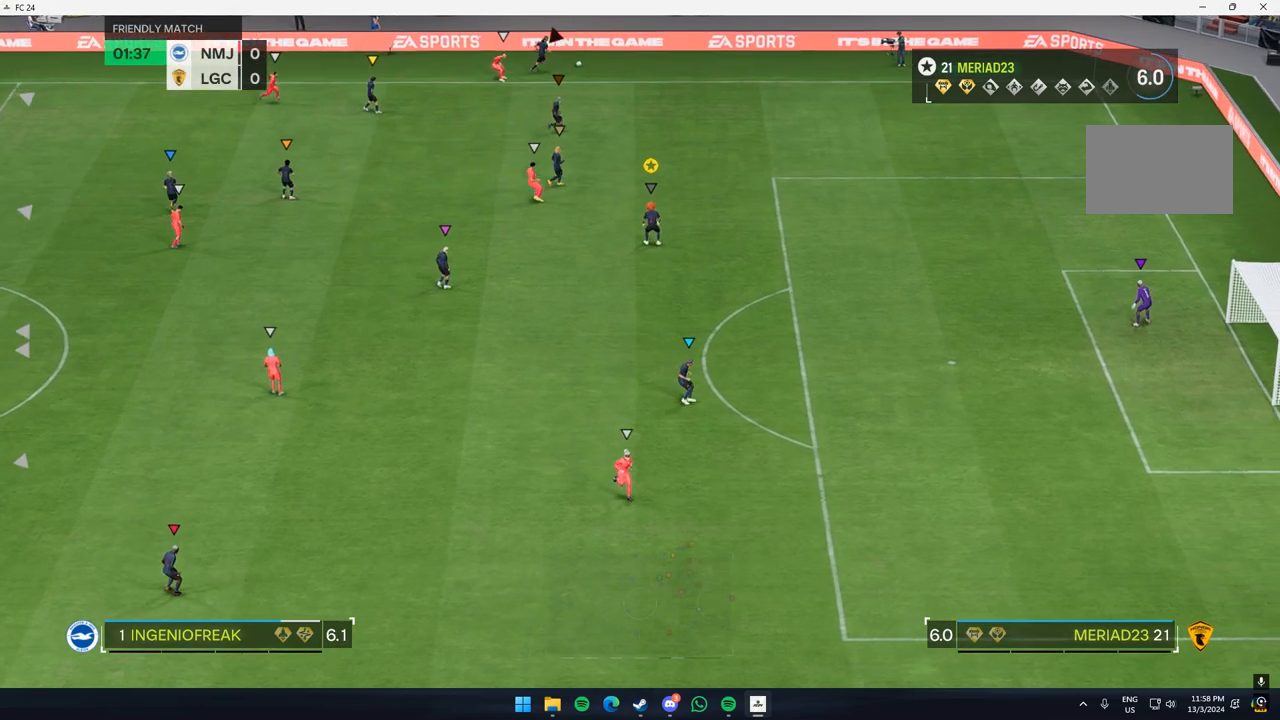
{"dt_ms": 500, "buttons": [], "left_stick": "center", "events": []}
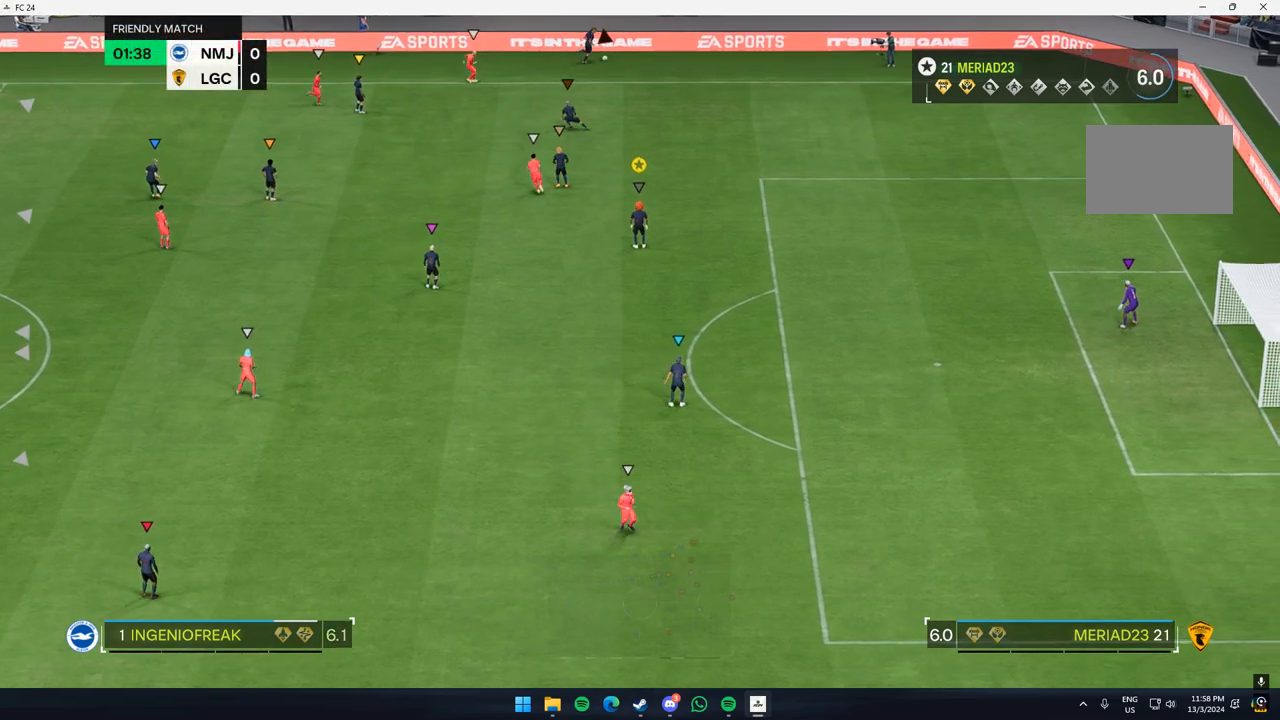
{"dt_ms": 500, "buttons": [], "left_stick": "center", "events": []}
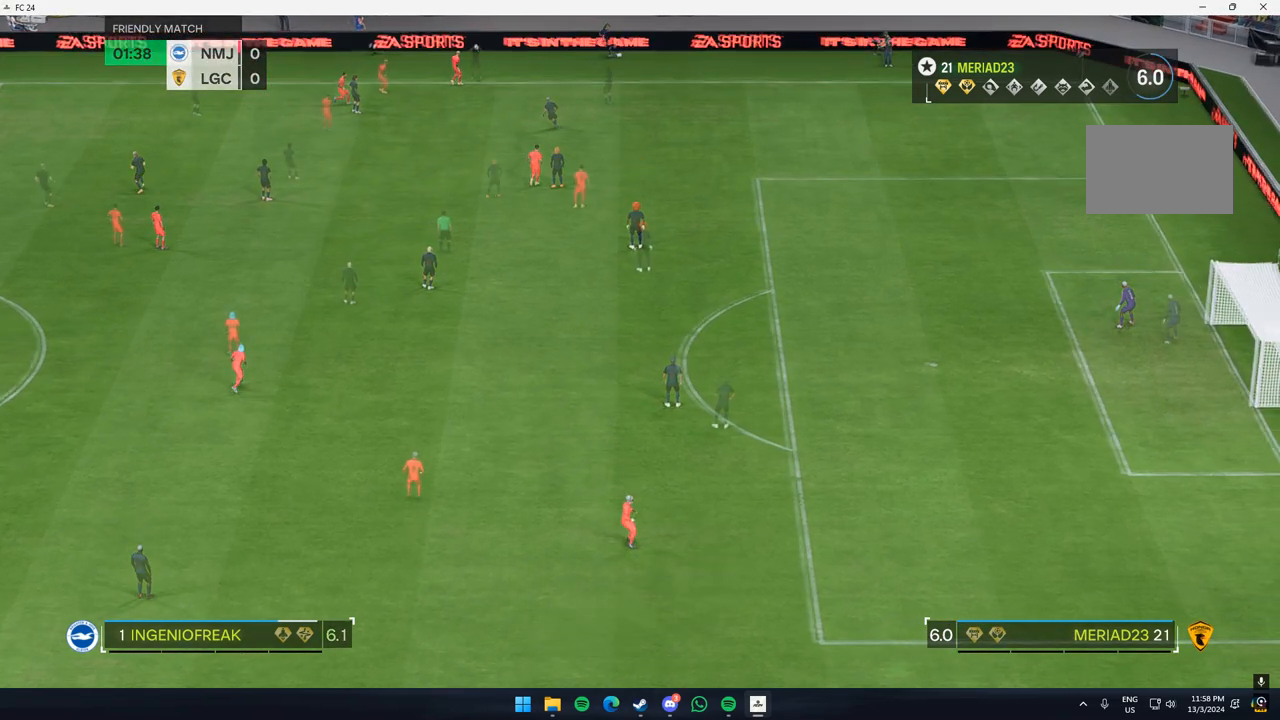
{"dt_ms": 500, "buttons": [], "left_stick": "center", "events": []}
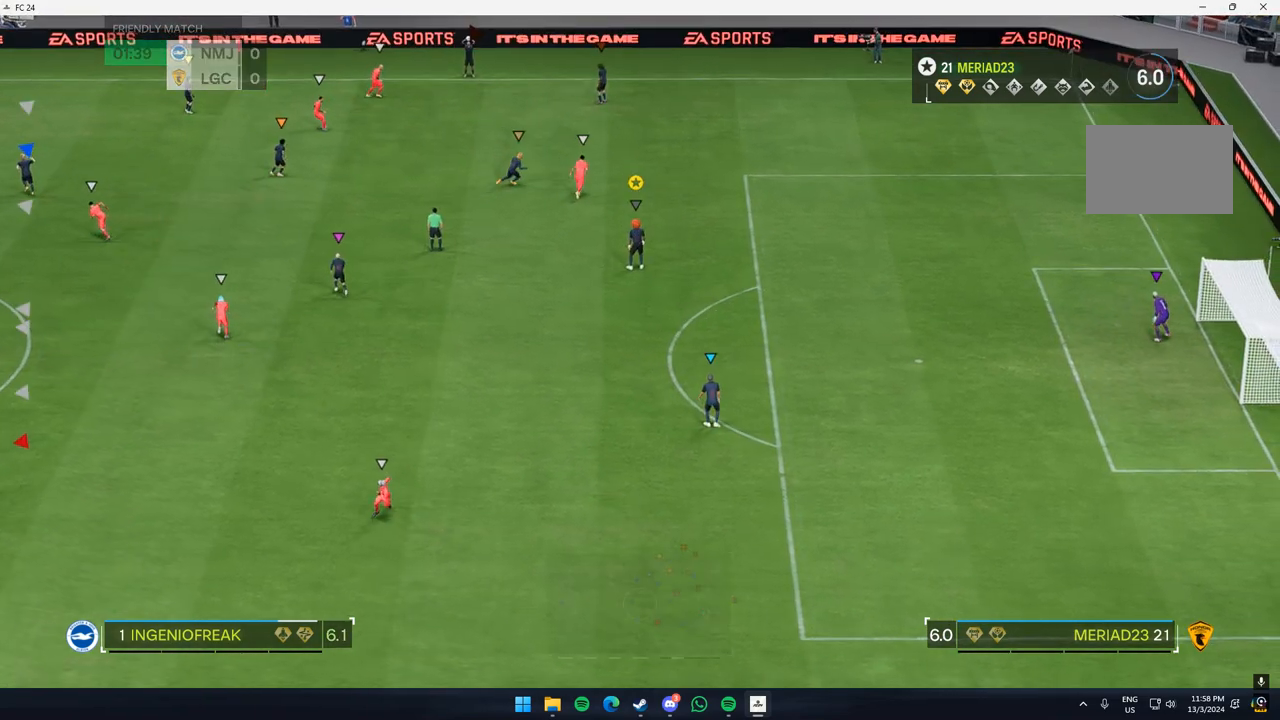
{"dt_ms": 500, "buttons": [], "left_stick": "up", "events": [[133, "left_stick", "up"]]}
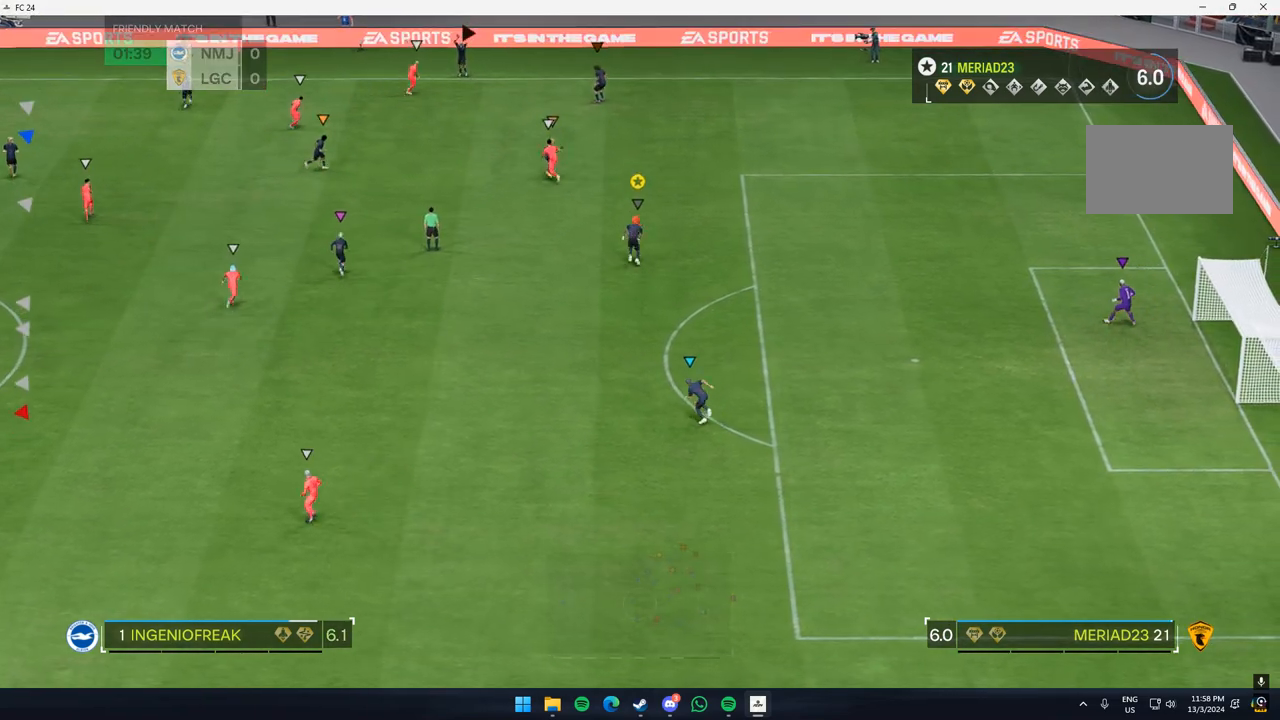
{"dt_ms": 1000, "buttons": ["L2"], "left_stick": "center"}
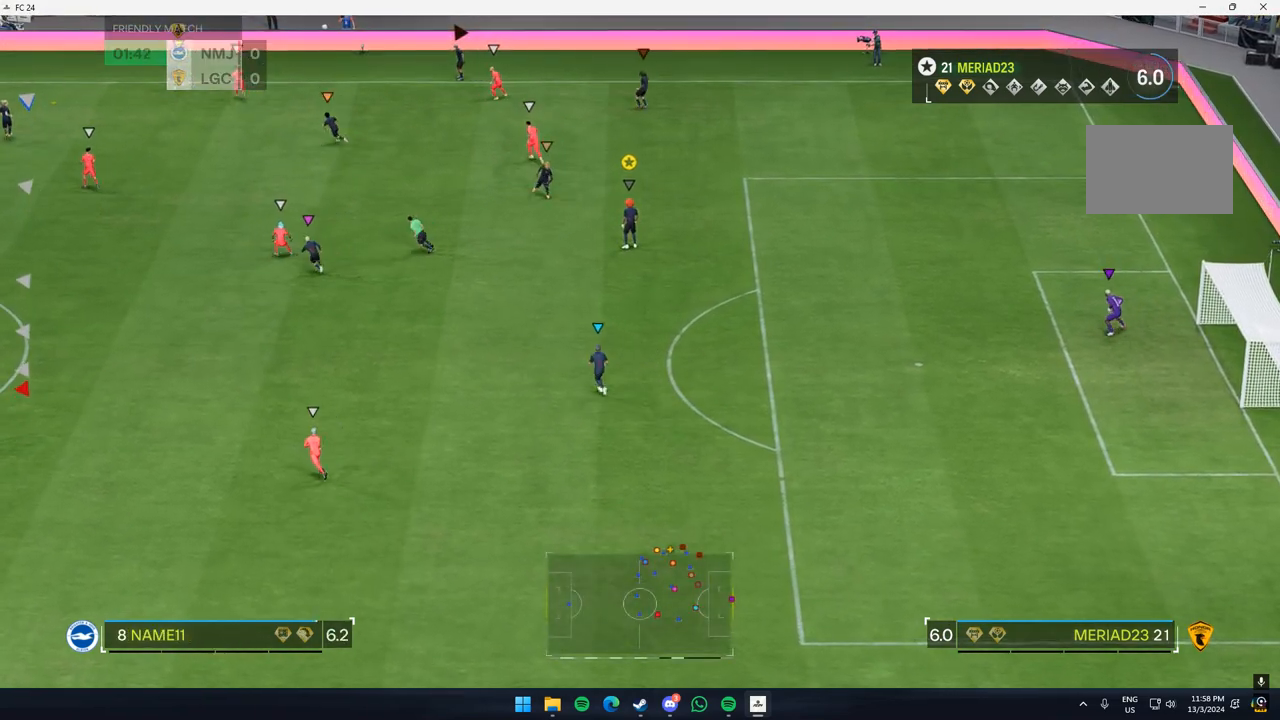
{"dt_ms": 500, "buttons": ["L2"], "left_stick": "center", "events": []}
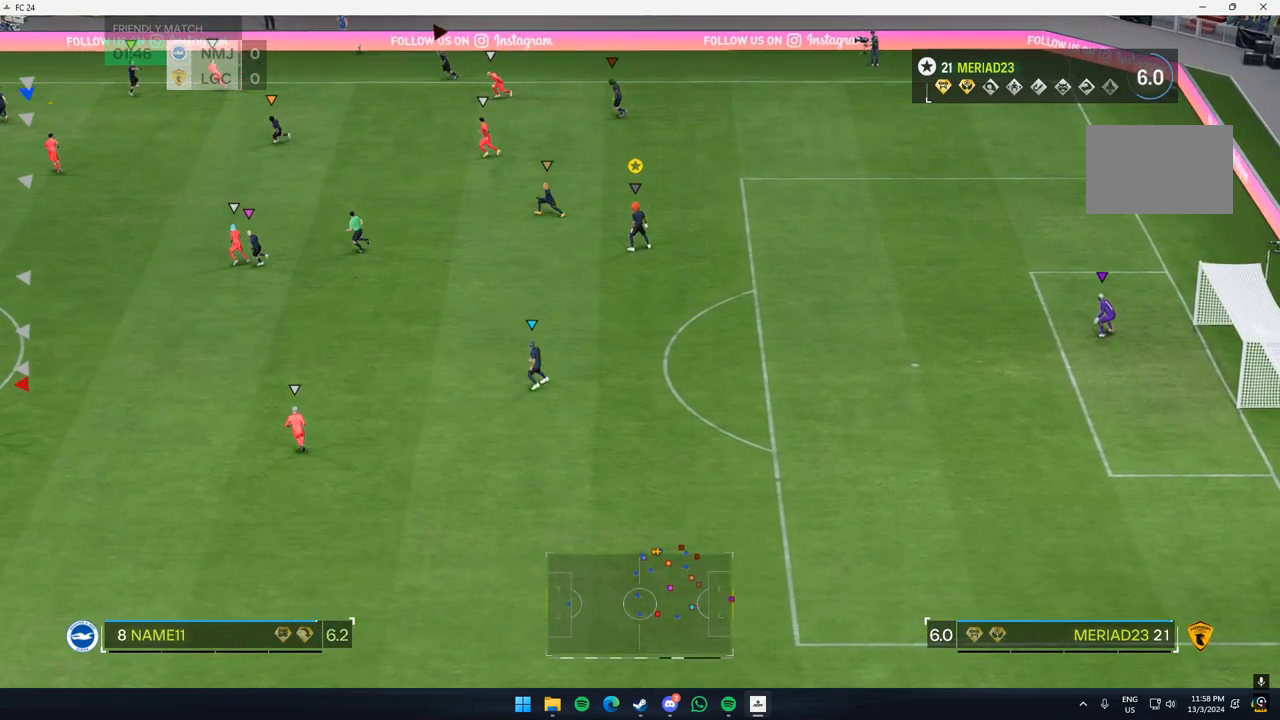
{"dt_ms": 500, "buttons": ["L2"], "left_stick": "down-left", "events": [[200, "L2", "up"], [317, "L2", "down"], [333, "left_stick", "down-left"]]}
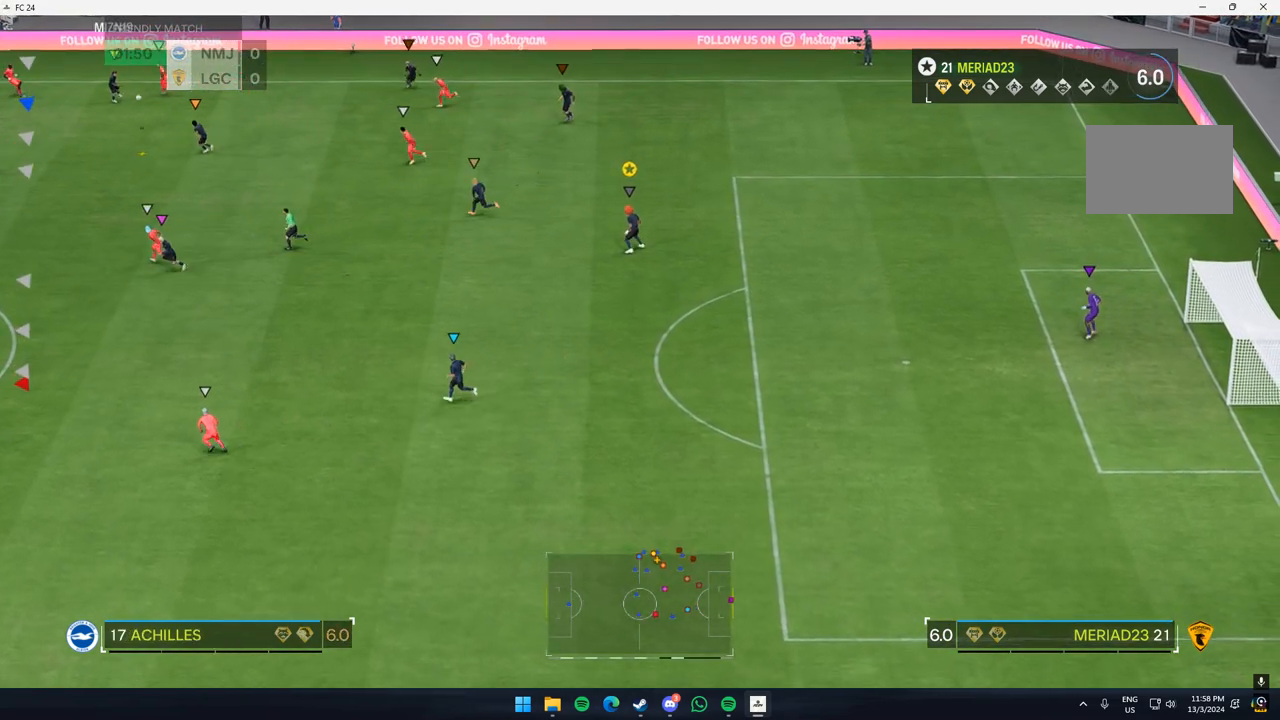
{"dt_ms": 500, "buttons": [], "left_stick": "down-left"}
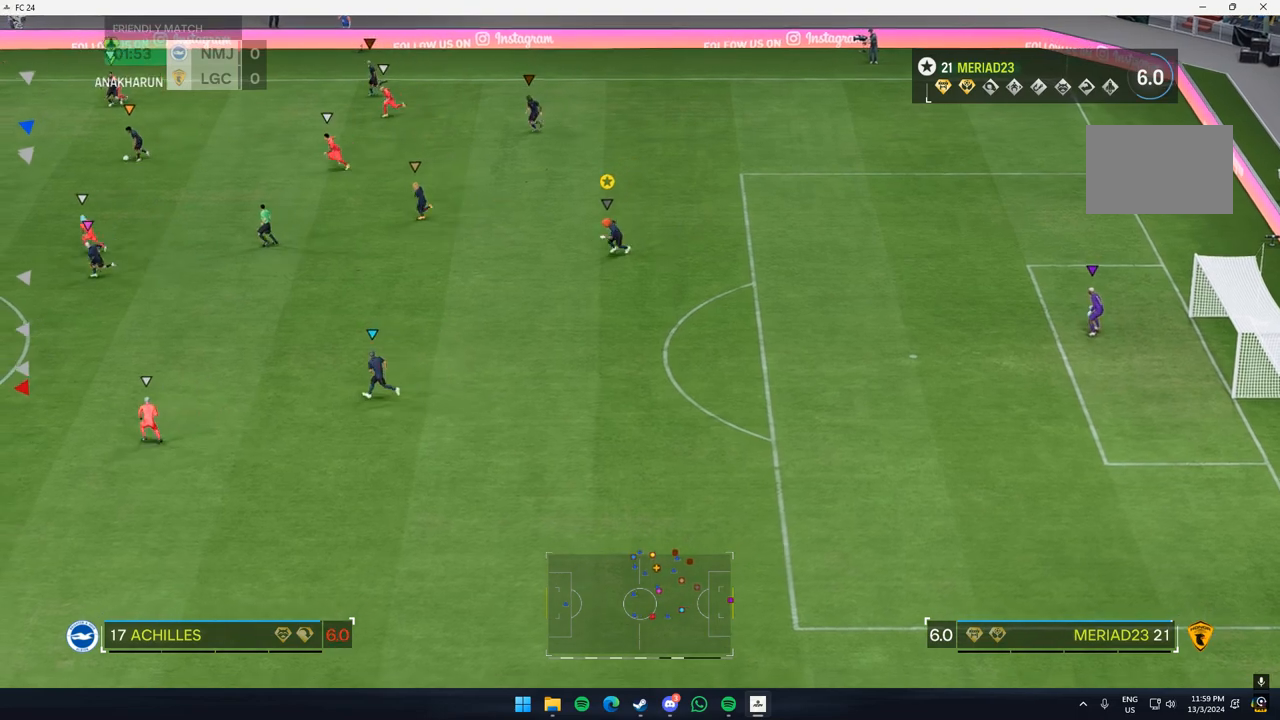
{"dt_ms": 500, "buttons": [], "left_stick": "down-left", "events": [[133, "R1", "down"], [217, "R1", "up"]]}
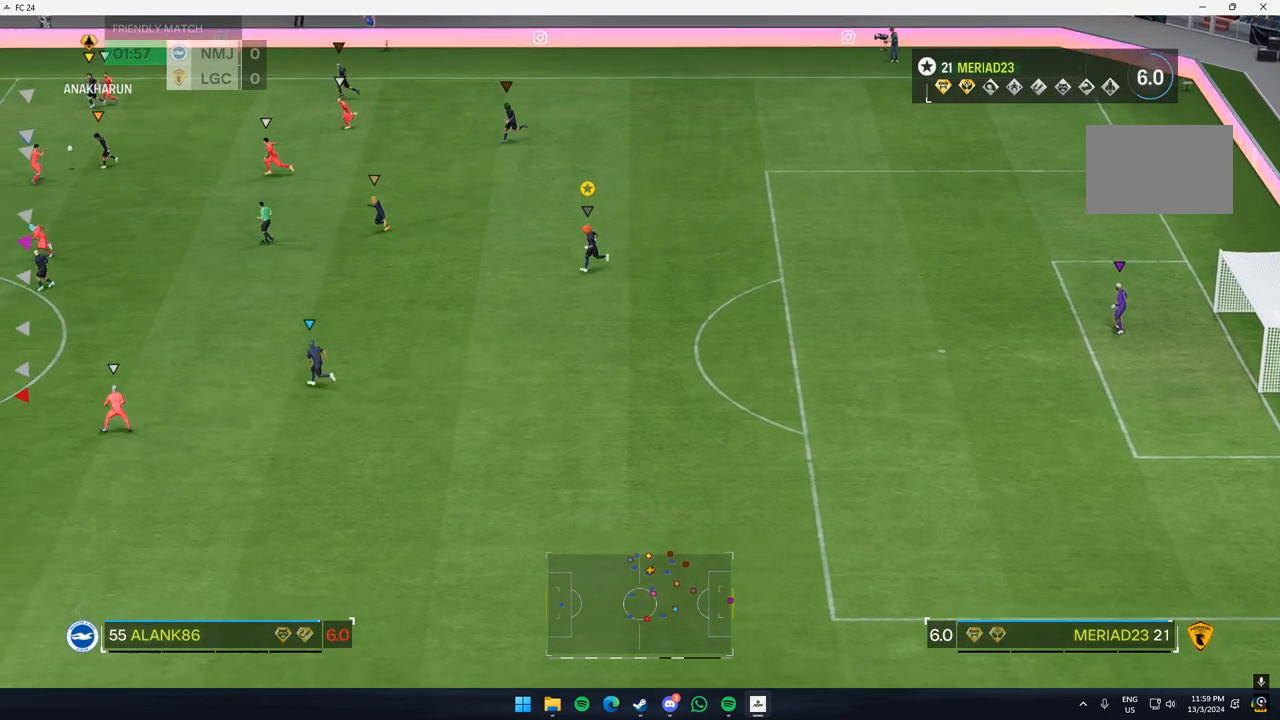
{"dt_ms": 500, "buttons": [], "left_stick": "left", "events": [[467, "left_stick", "left"]]}
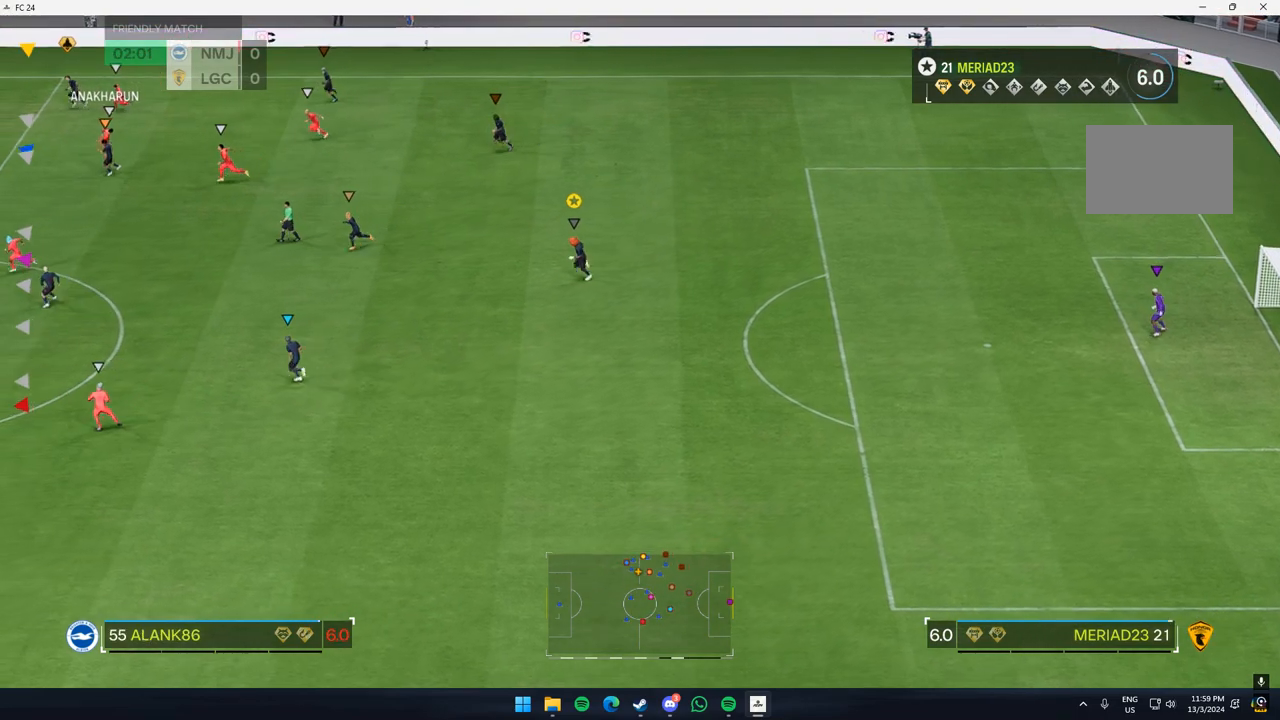
{"dt_ms": 500, "buttons": [], "left_stick": "left", "events": []}
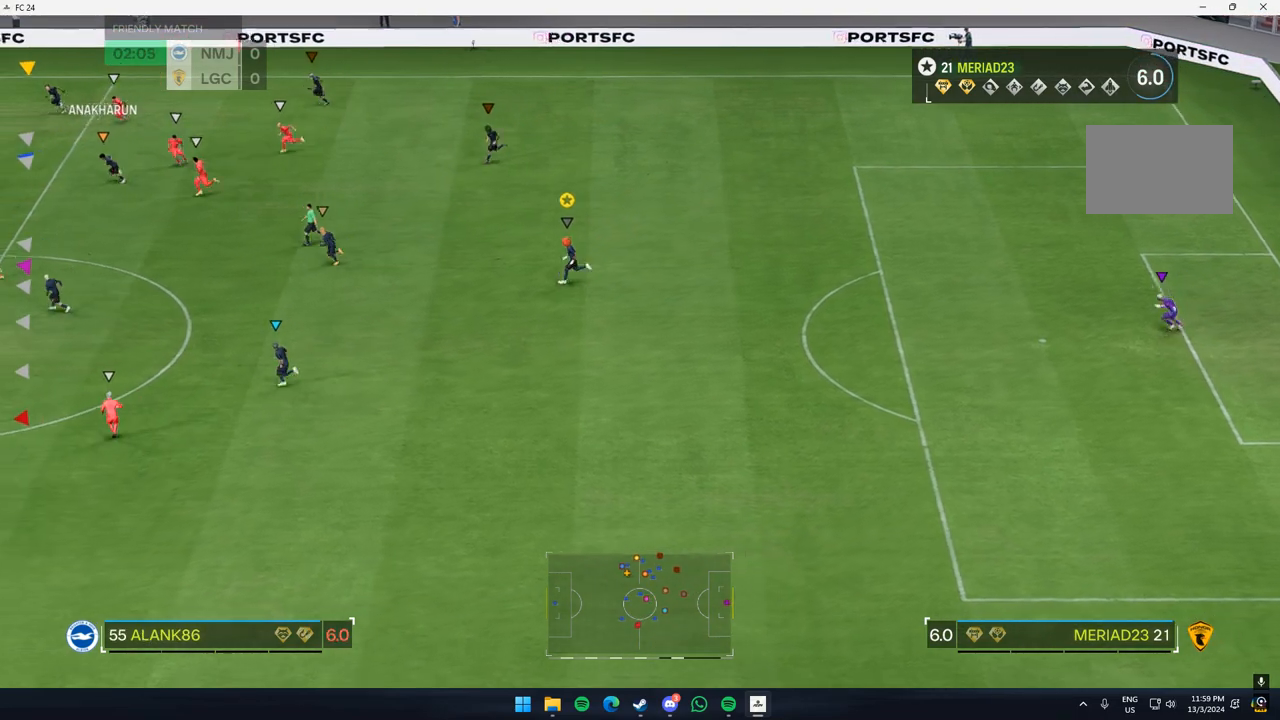
{"dt_ms": 500, "buttons": [], "left_stick": "left", "events": []}
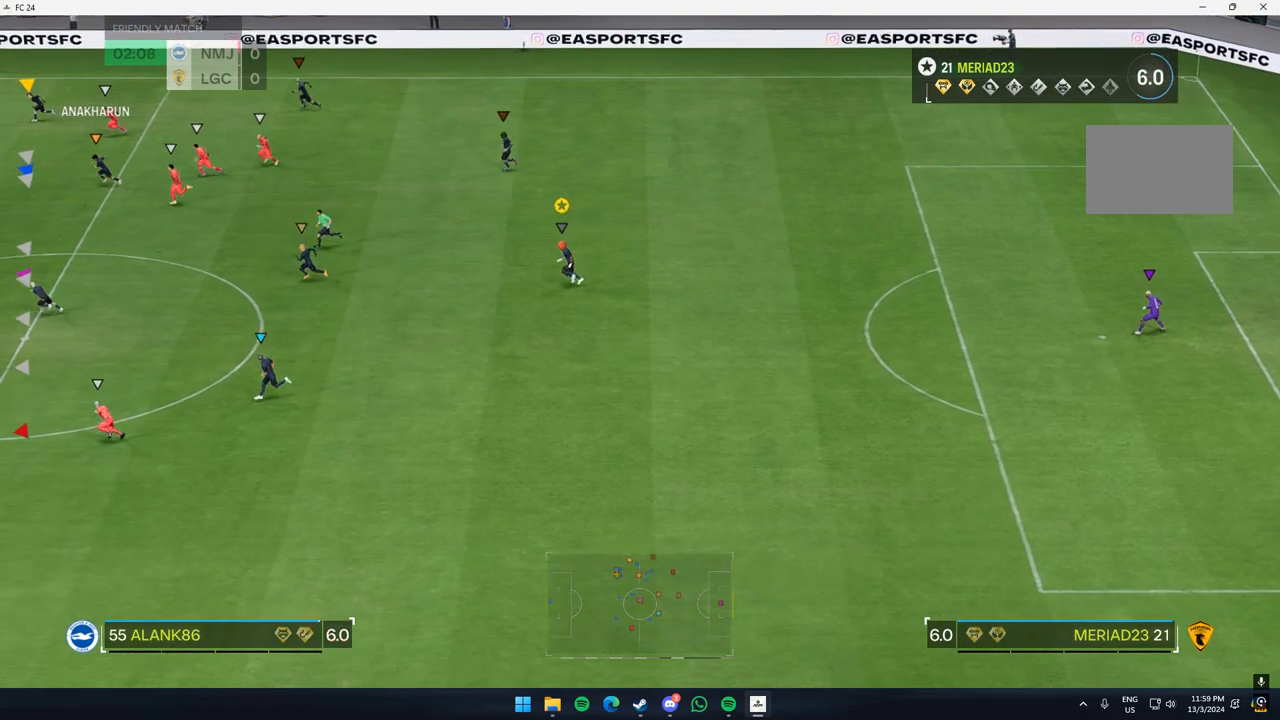
{"dt_ms": 500, "buttons": [], "left_stick": "left", "events": []}
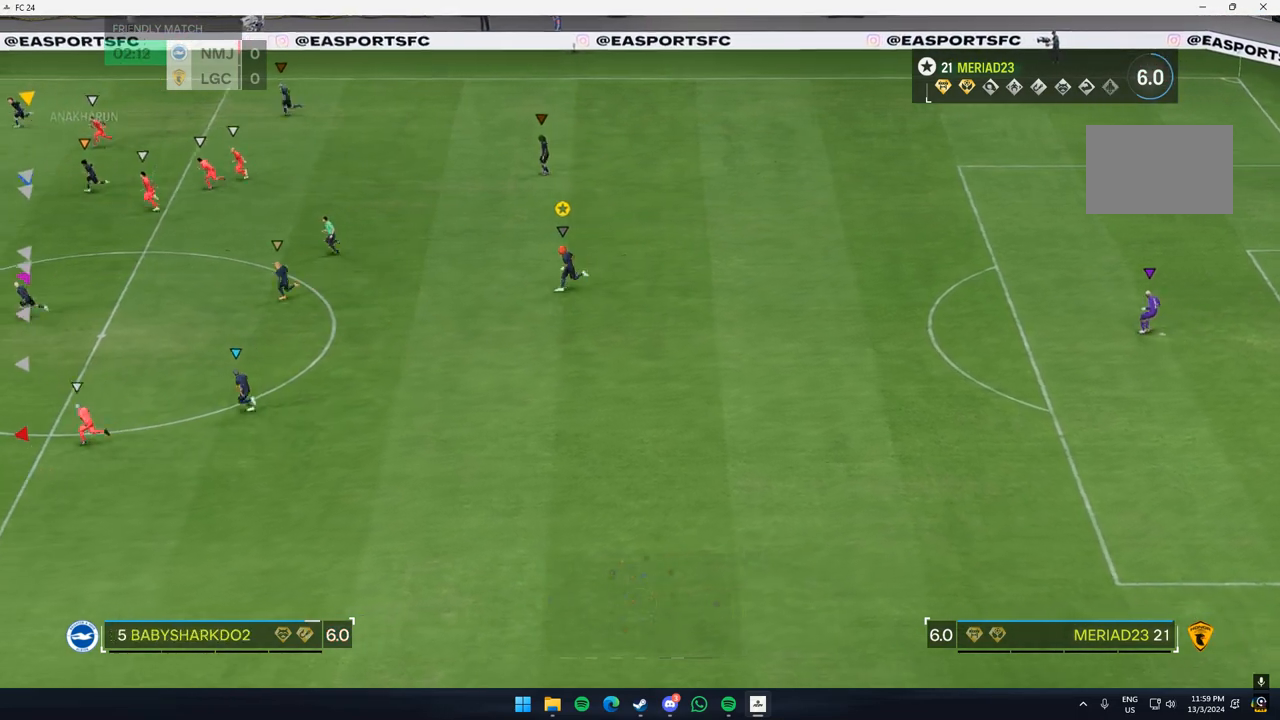
{"dt_ms": 500, "buttons": [], "left_stick": "down-left", "events": [[167, "left_stick", "down-left"]]}
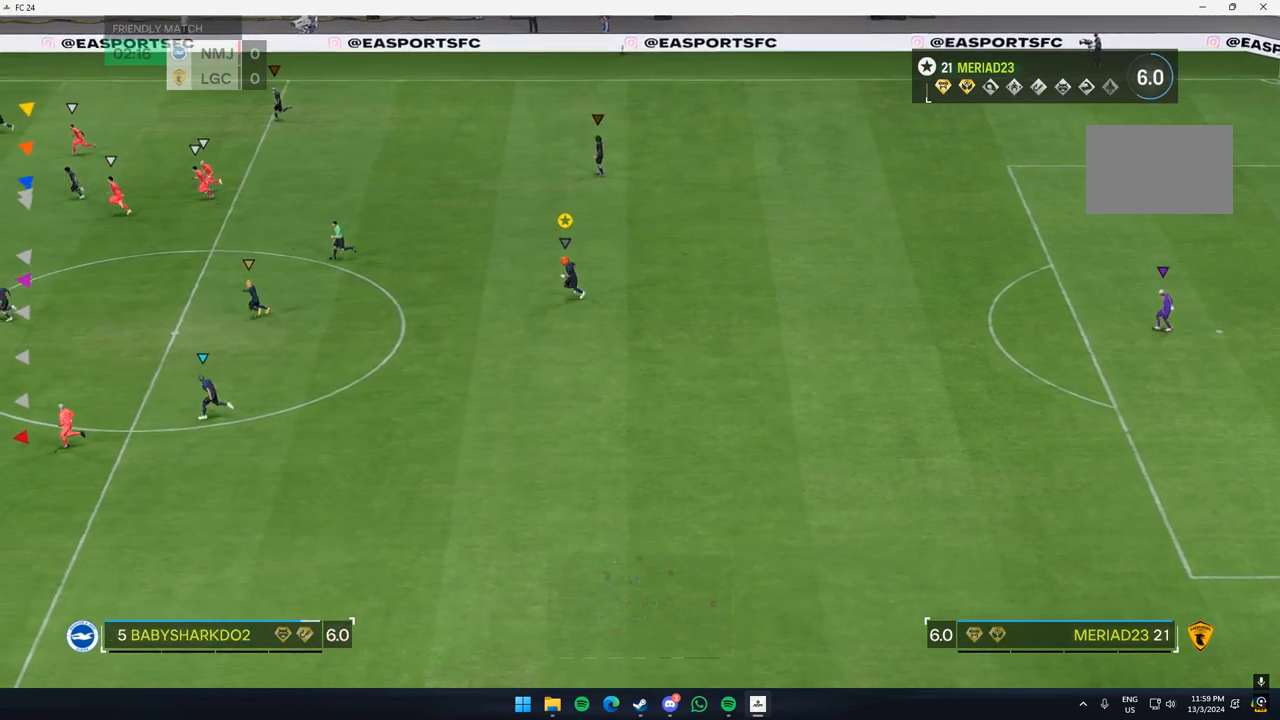
{"dt_ms": 500, "buttons": [], "left_stick": "down-left", "events": []}
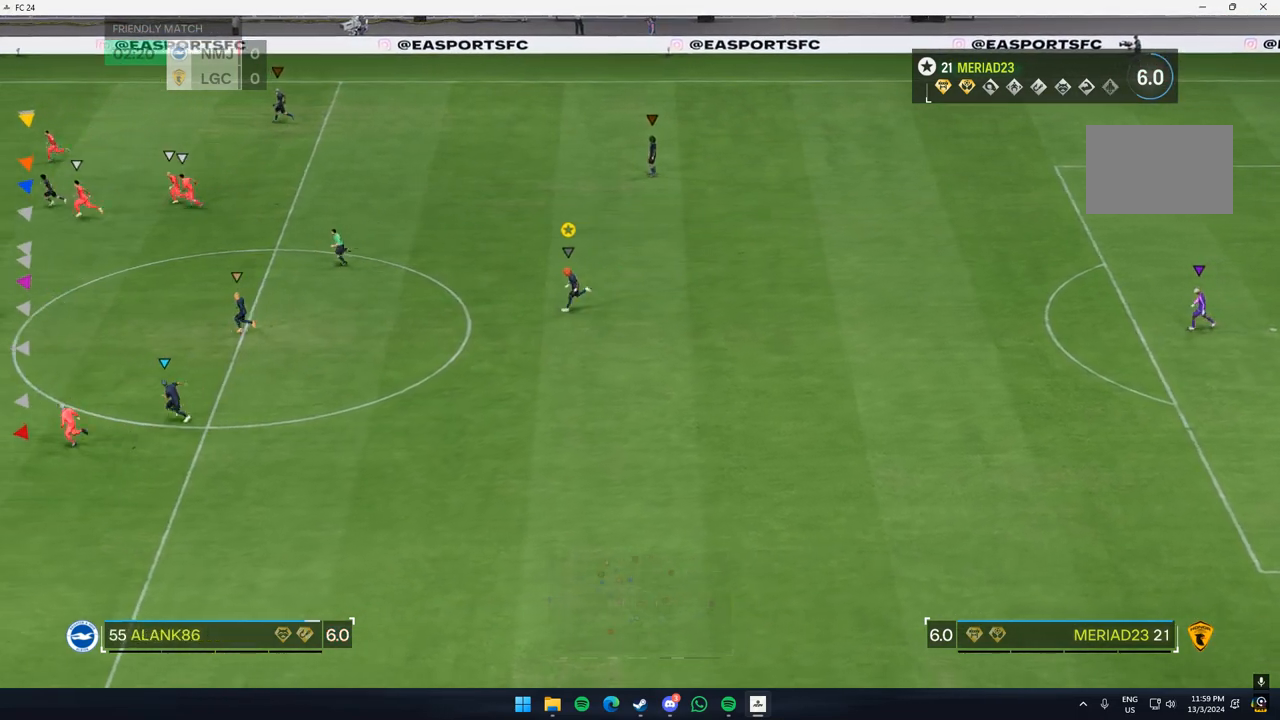
{"dt_ms": 500, "buttons": [], "left_stick": "left", "events": [[233, "left_stick", "left"]]}
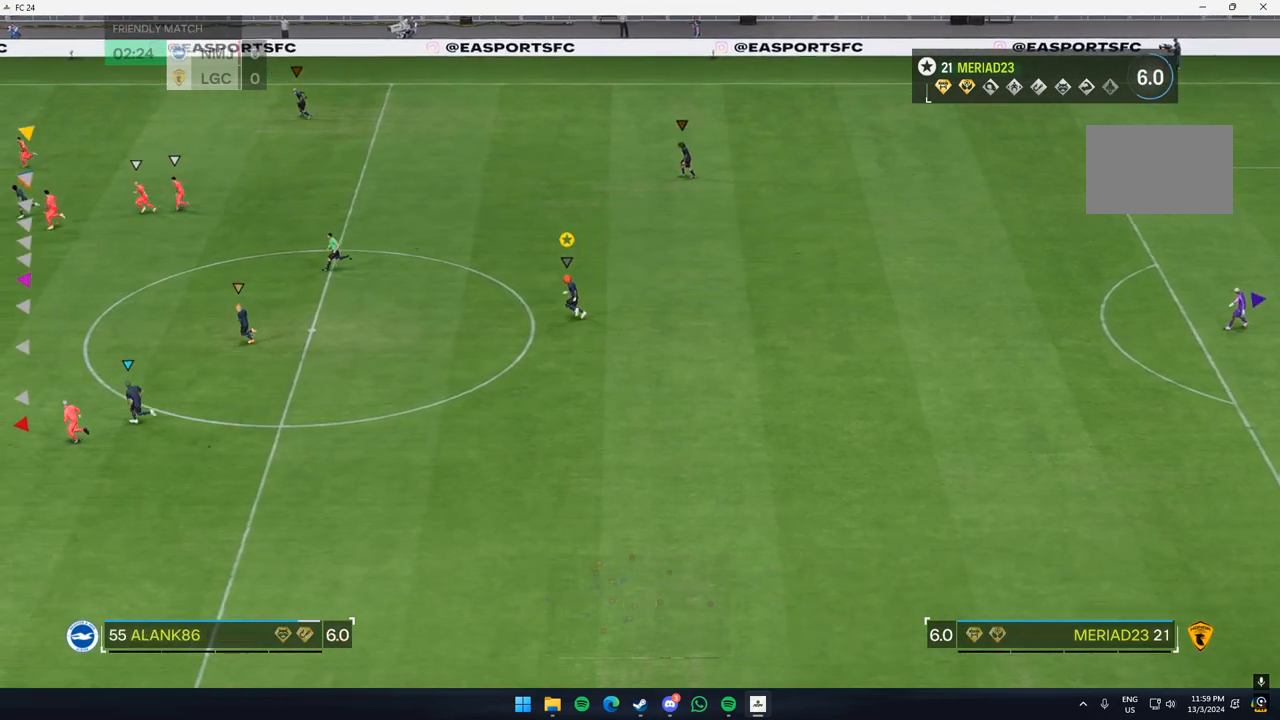
{"dt_ms": 500, "buttons": [], "left_stick": "left", "events": []}
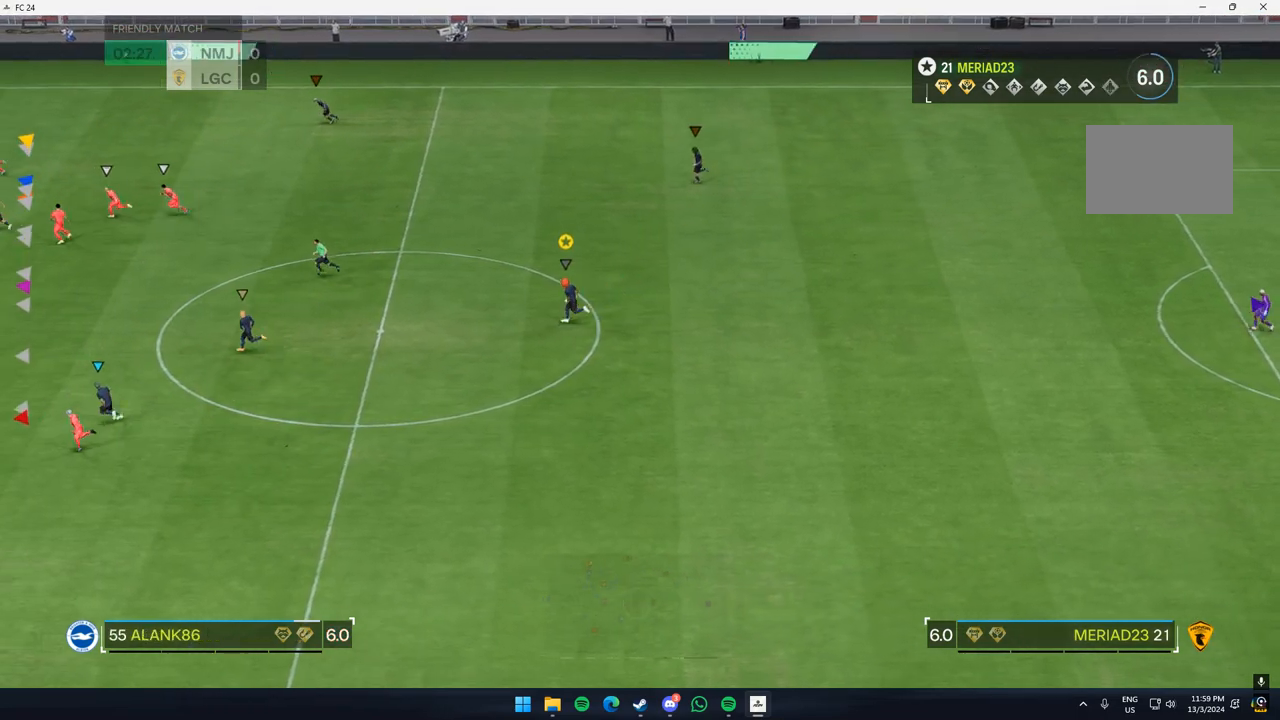
{"dt_ms": 500, "buttons": [], "left_stick": "left", "events": []}
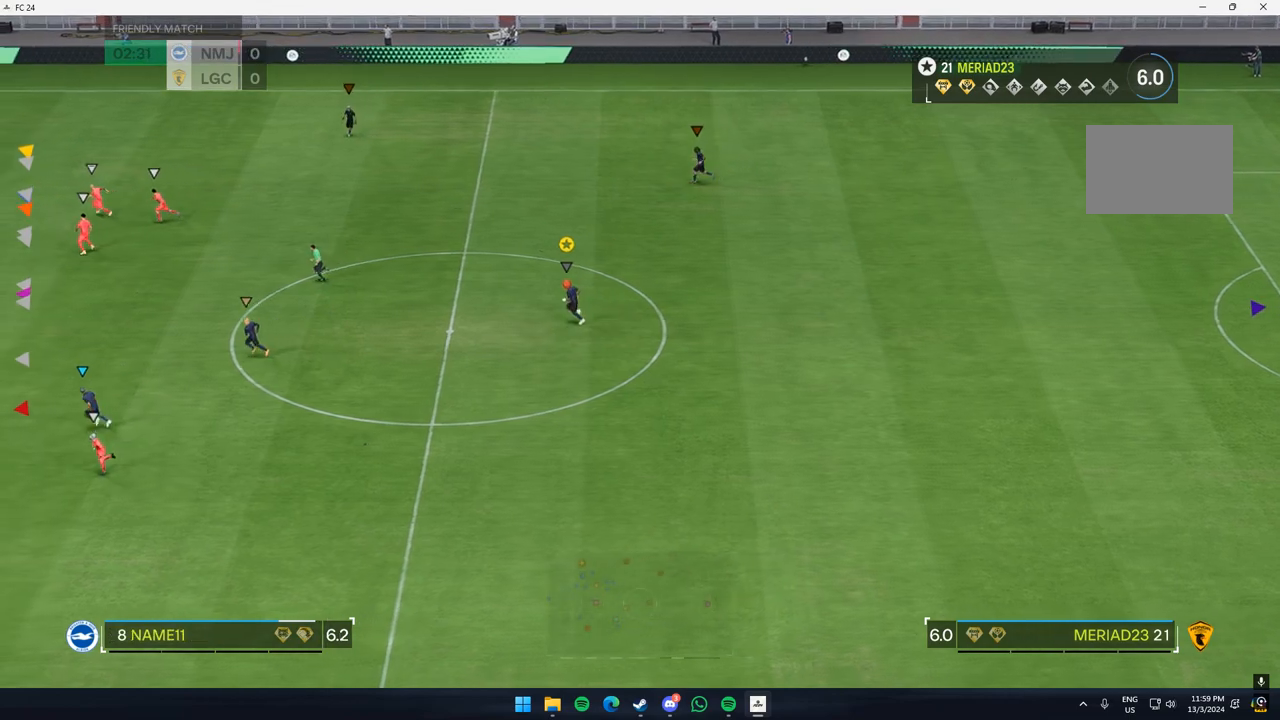
{"dt_ms": 500, "buttons": ["L2"], "left_stick": "center", "events": [[150, "L2", "down"], [150, "left_stick", "center"], [300, "left_stick", "right"], [450, "left_stick", "center"]]}
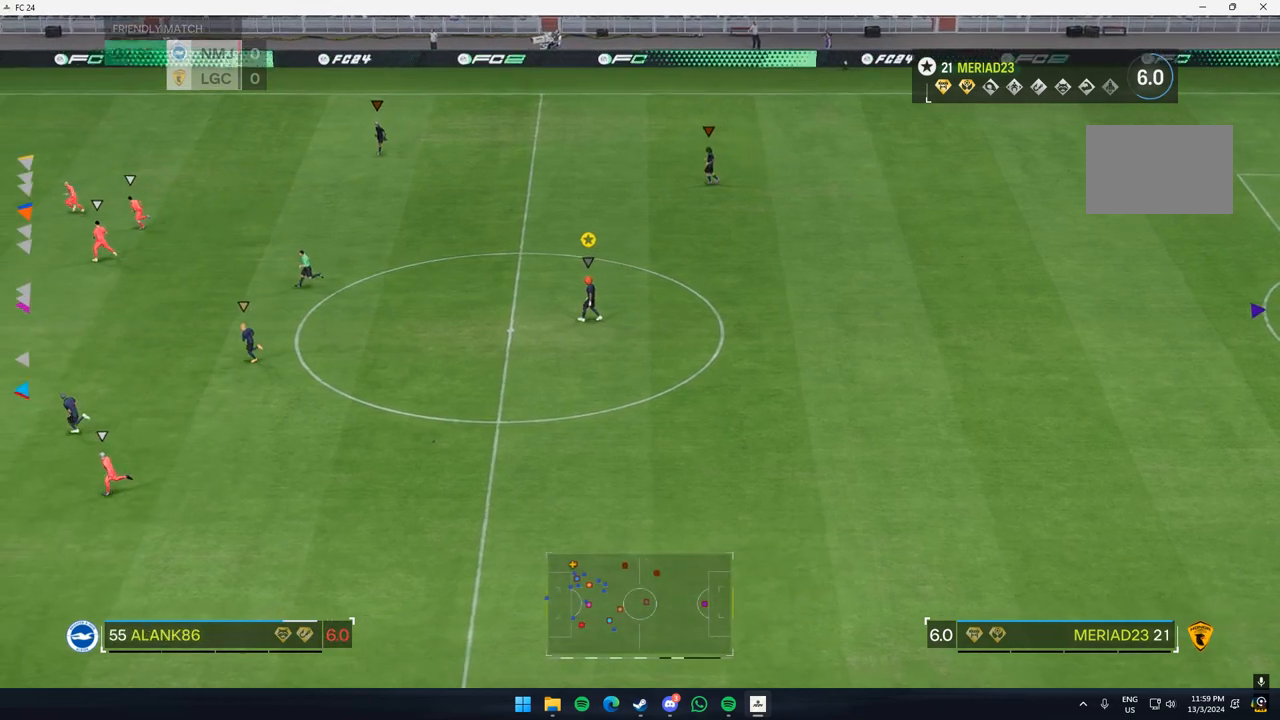
{"dt_ms": 500, "buttons": [], "left_stick": "center", "events": [[317, "L2", "up"]]}
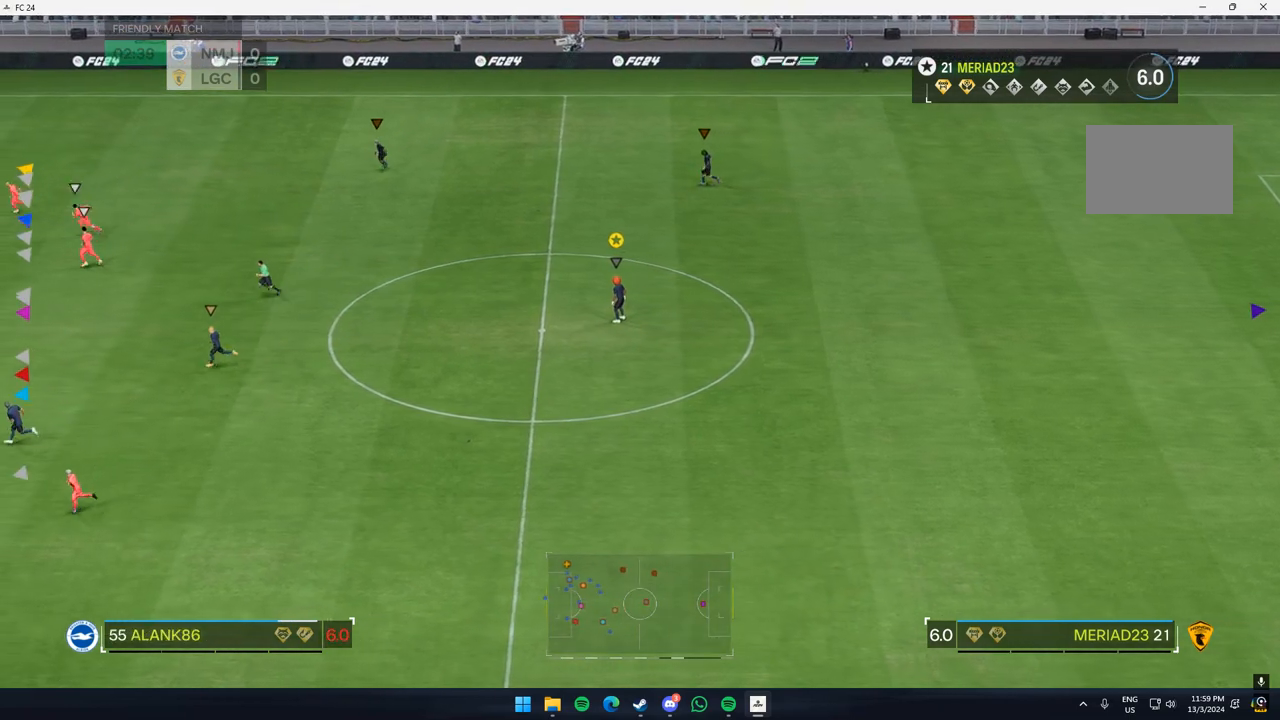
{"dt_ms": 500, "buttons": [], "left_stick": "center", "events": []}
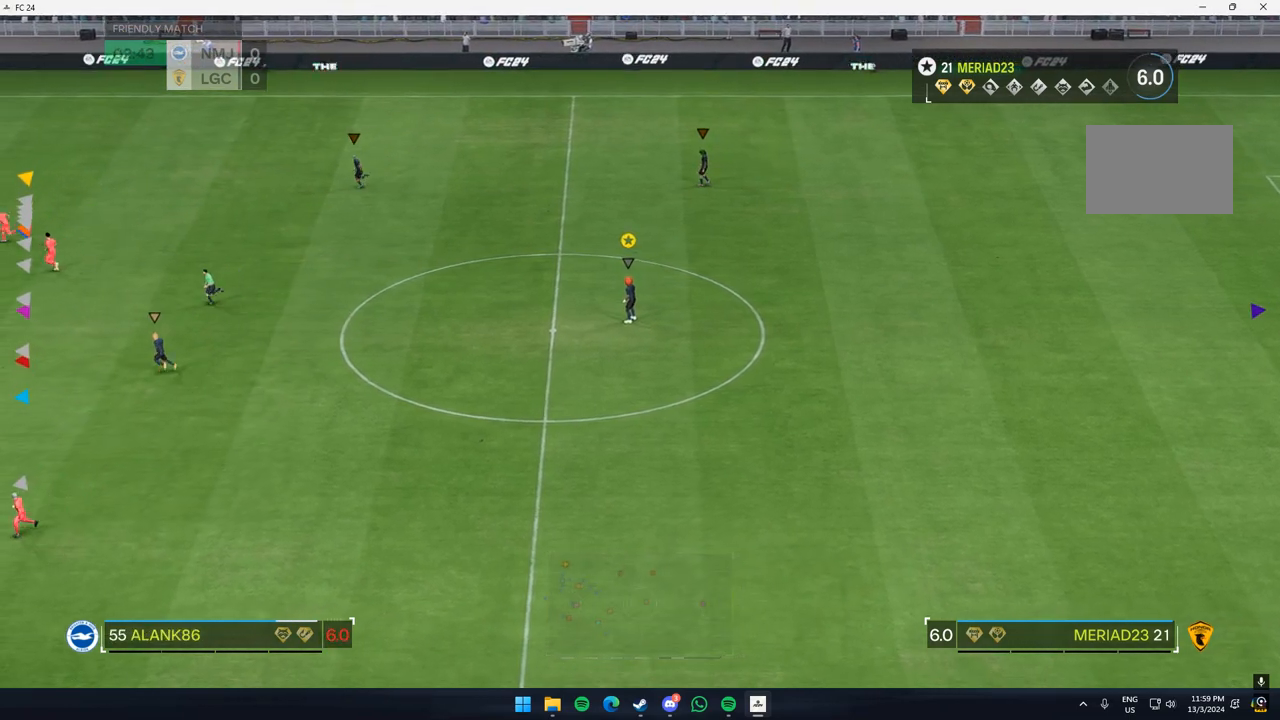
{"dt_ms": 500, "buttons": [], "left_stick": "center", "events": []}
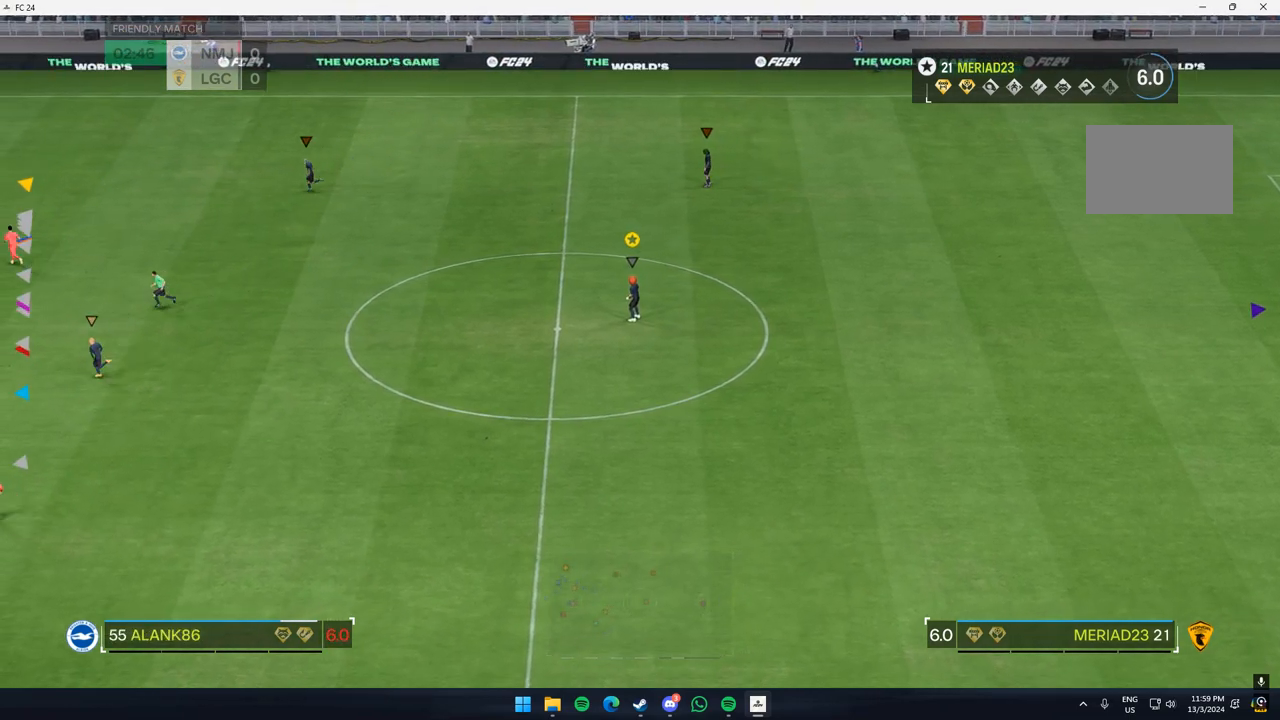
{"dt_ms": 500, "buttons": [], "left_stick": "down-left", "events": [[50, "left_stick", "down-left"]]}
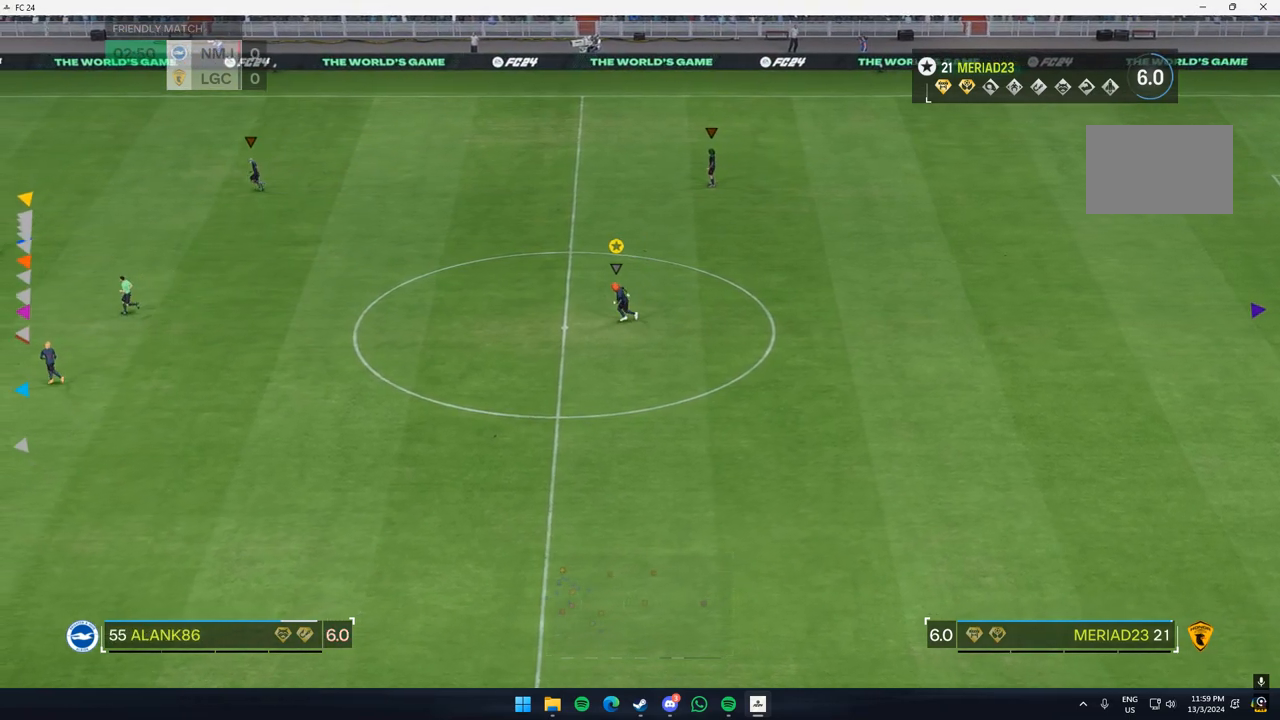
{"dt_ms": 500, "buttons": [], "left_stick": "down", "events": [[467, "left_stick", "down"]]}
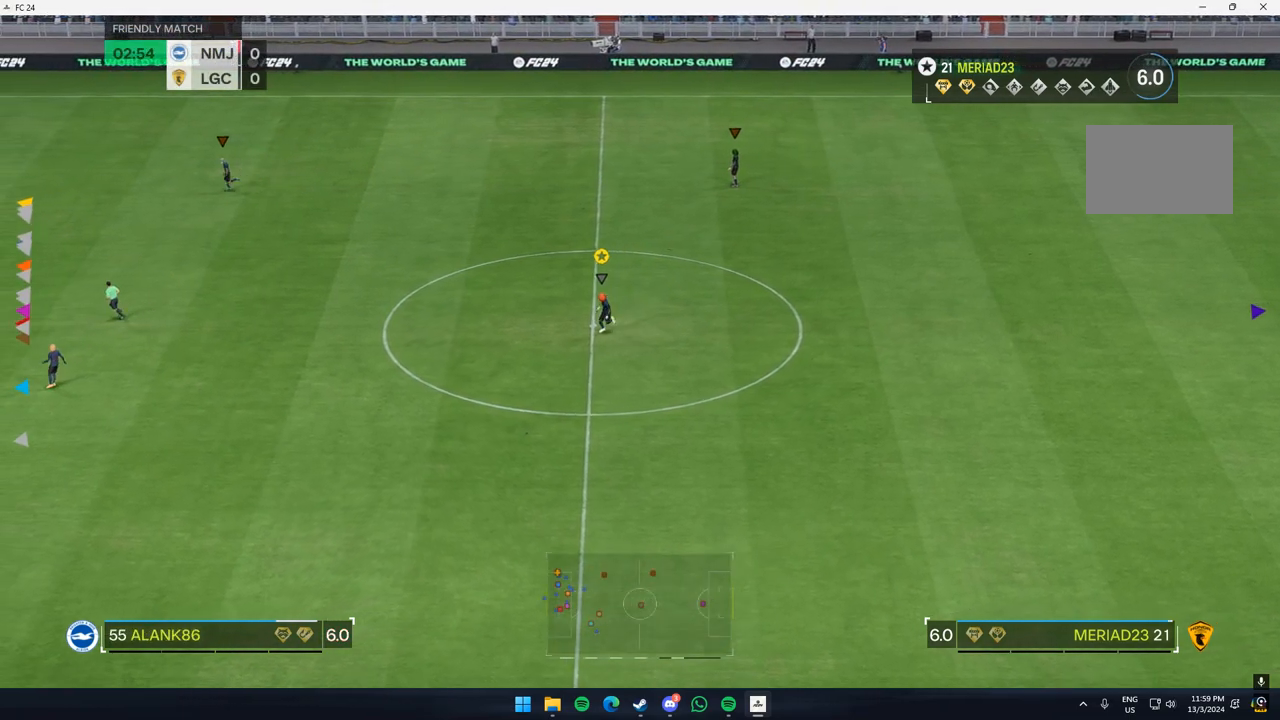
{"dt_ms": 500, "buttons": [], "left_stick": "center", "events": [[133, "left_stick", "center"]]}
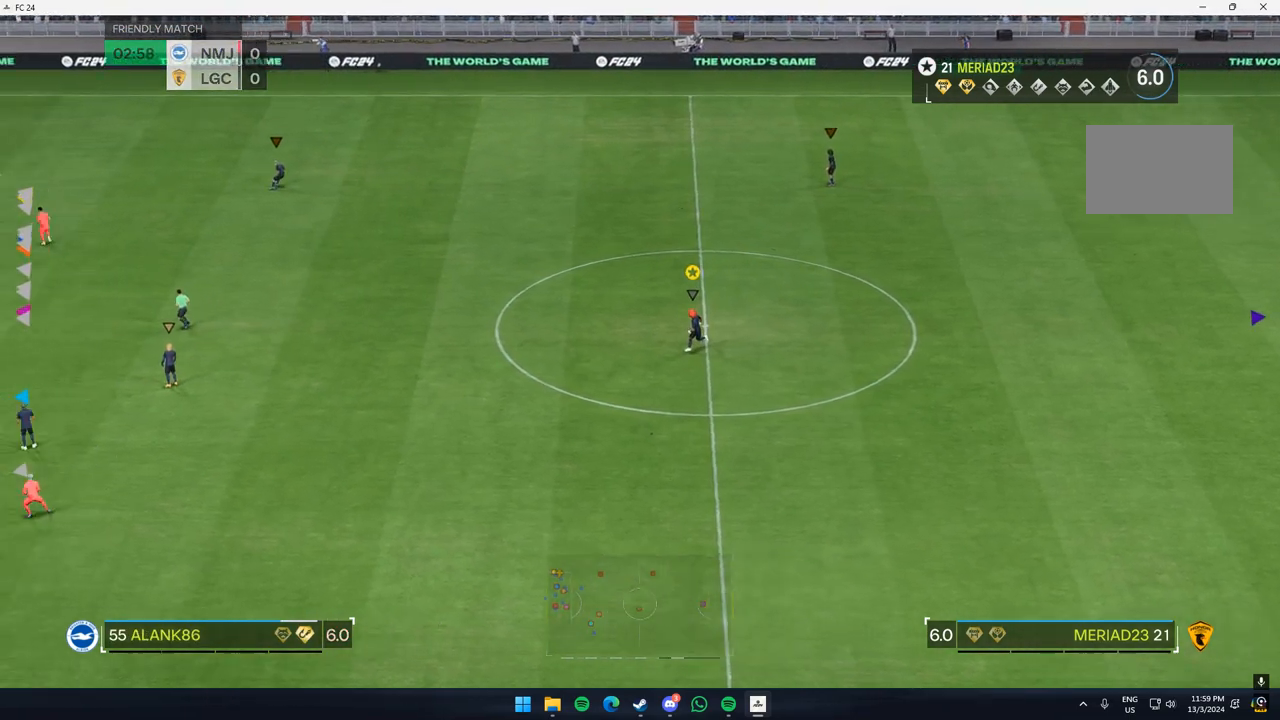
{"dt_ms": 500, "buttons": [], "left_stick": "center", "events": []}
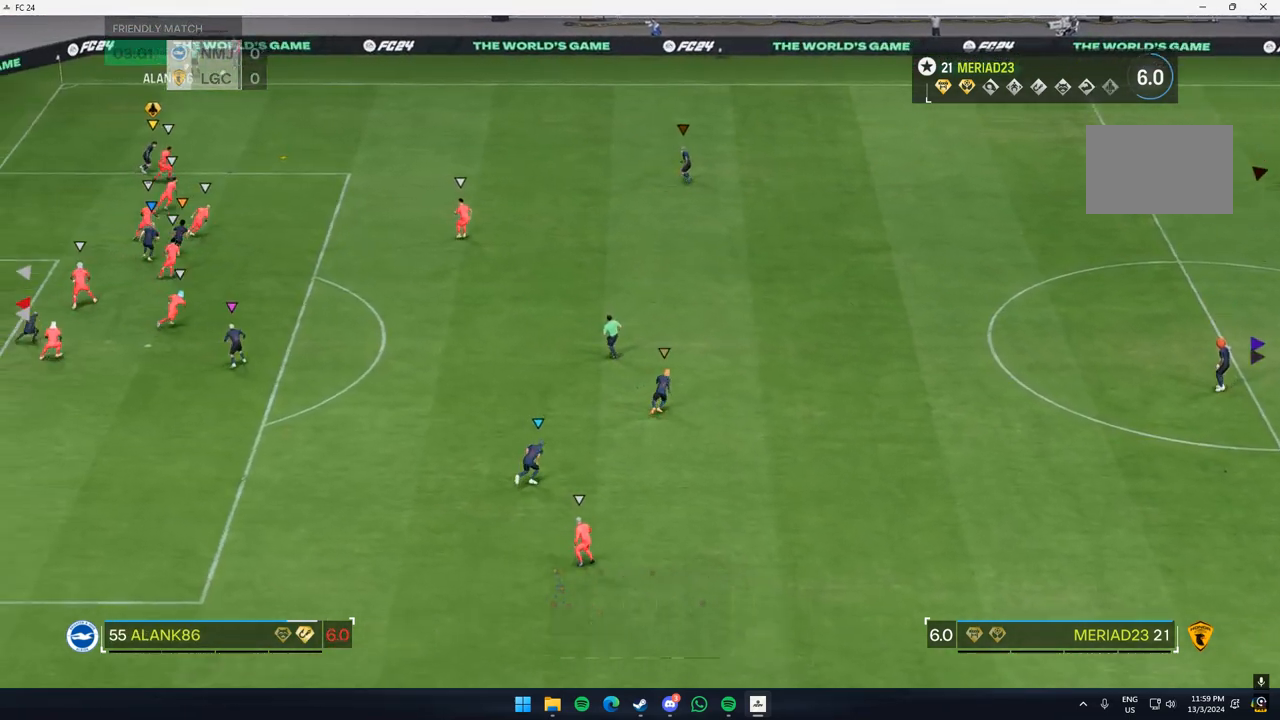
{"dt_ms": 500, "buttons": [], "left_stick": "center", "events": []}
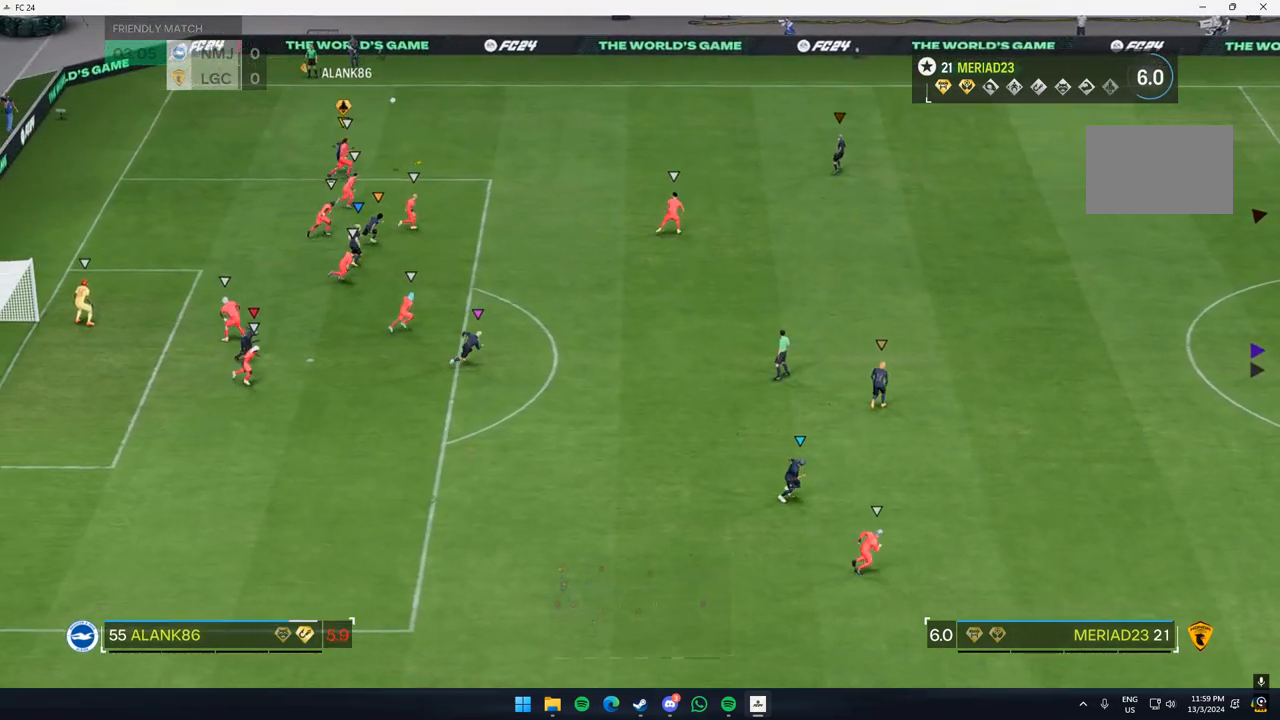
{"dt_ms": 500, "buttons": [], "left_stick": "center", "events": []}
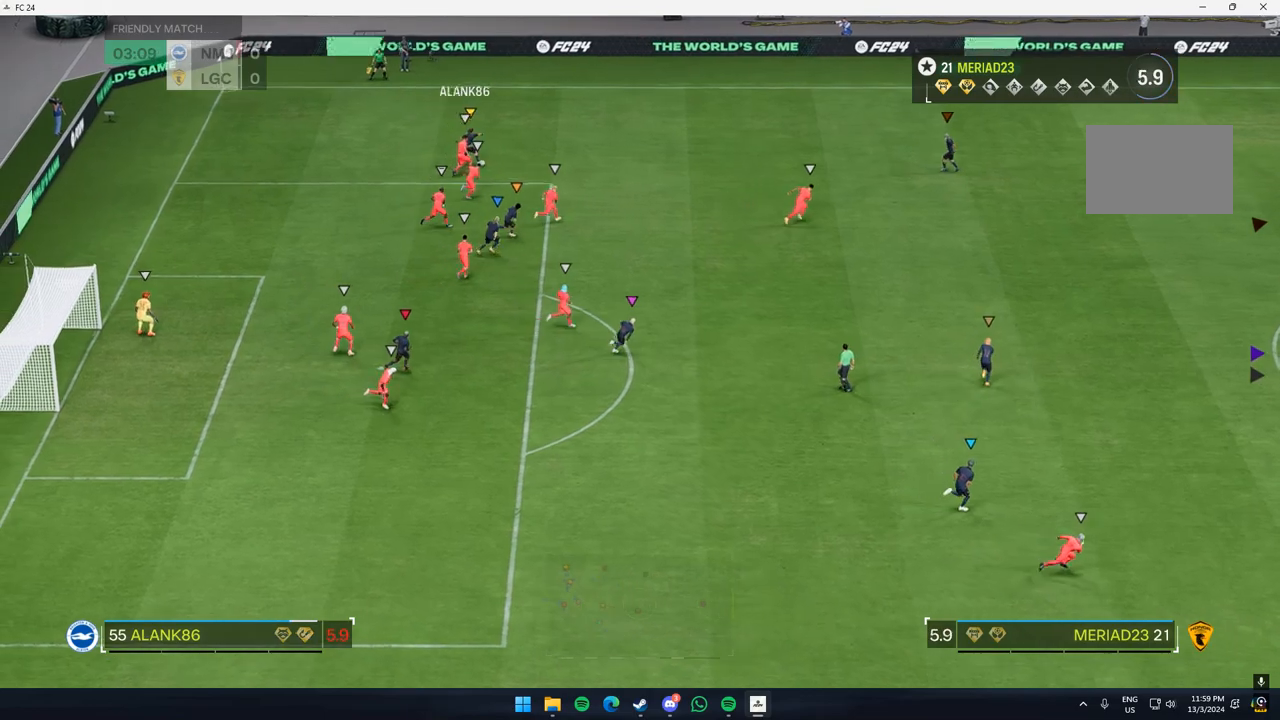
{"dt_ms": 500, "buttons": [], "left_stick": "center", "events": []}